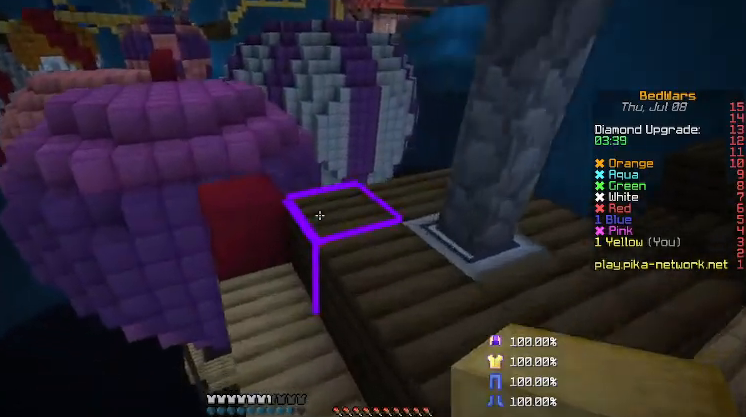
Gameplay with keyboard and mouse; each line is a JSON object with the keys and mouse buttons held at the frame after it. "events" lists presses ("down") and releases ("up") of "a", "d", "s", "shift", "w", "mouse_left" and "mouse_right" between this image and that frame as [ms after this image, input, new state], when the widget could be followed in between. "mouse_left", "mouse_right" = the "left", "right" buttons of the "mouse" list. No other keys are recorded. Fast repeated clicks can show as one long hold. Mouse movement is not recorded.
{"keys": ["w"], "mouse": [], "events": [[200, "w", "up"], [333, "w", "down"]]}
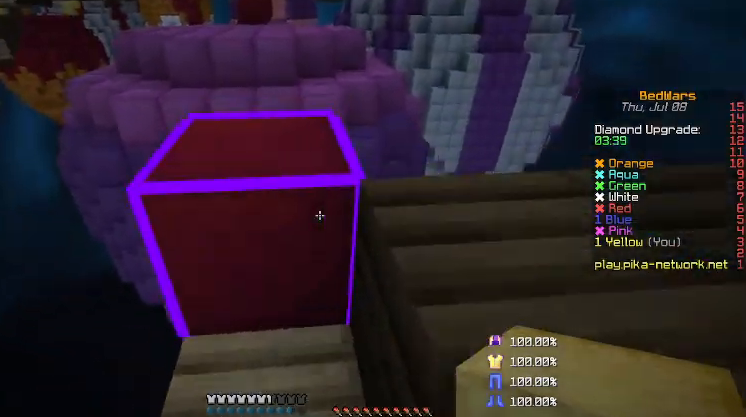
{"keys": [], "mouse": [], "events": [[233, "w", "up"]]}
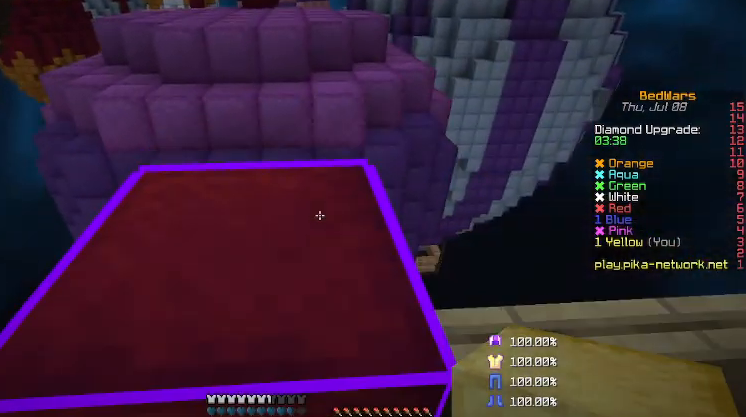
{"keys": [], "mouse": [], "events": []}
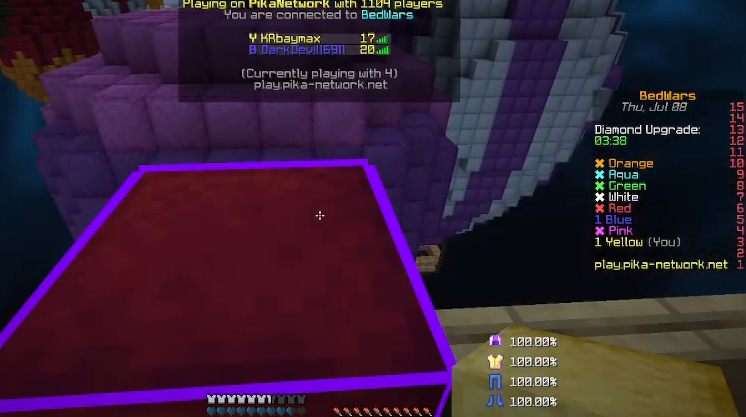
{"keys": [], "mouse": [], "events": []}
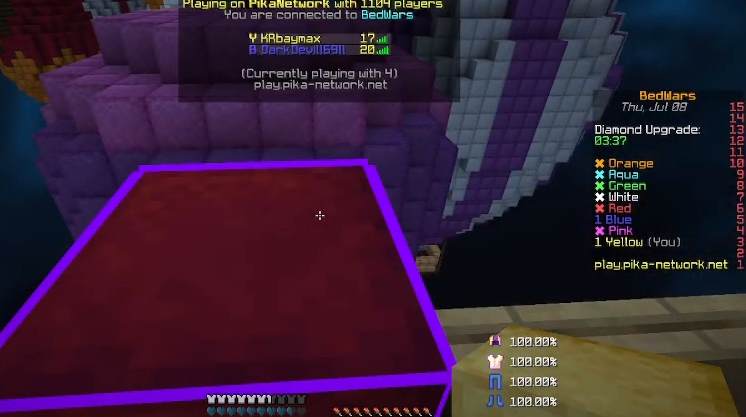
{"keys": [], "mouse": [], "events": []}
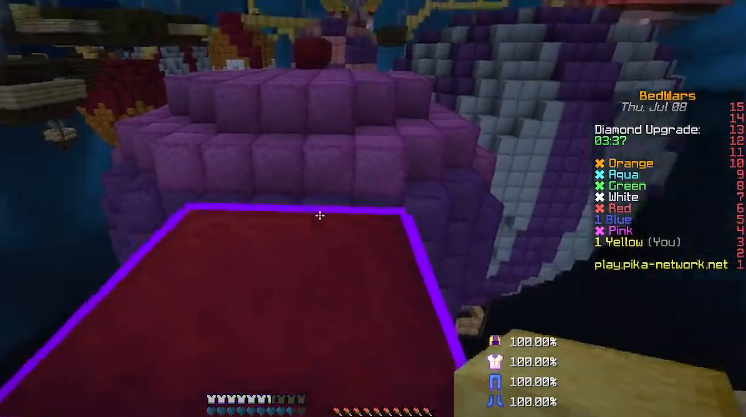
{"keys": ["a", "w"], "mouse": [], "events": [[100, "w", "down"], [333, "a", "down"]]}
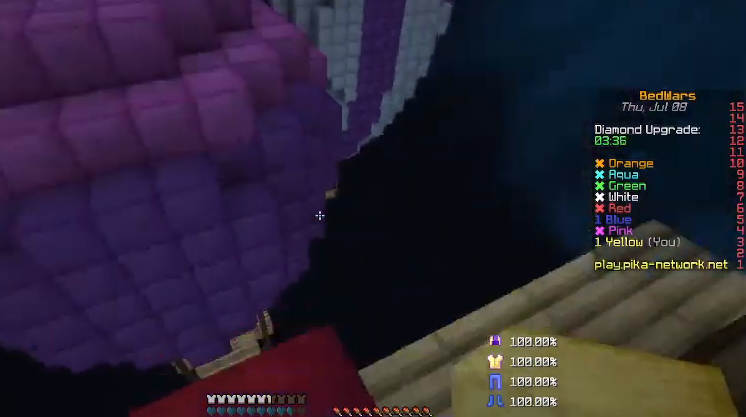
{"keys": ["s"], "mouse": [], "events": [[33, "shift", "down"], [100, "a", "up"], [100, "w", "up"], [300, "s", "down"], [467, "shift", "up"]]}
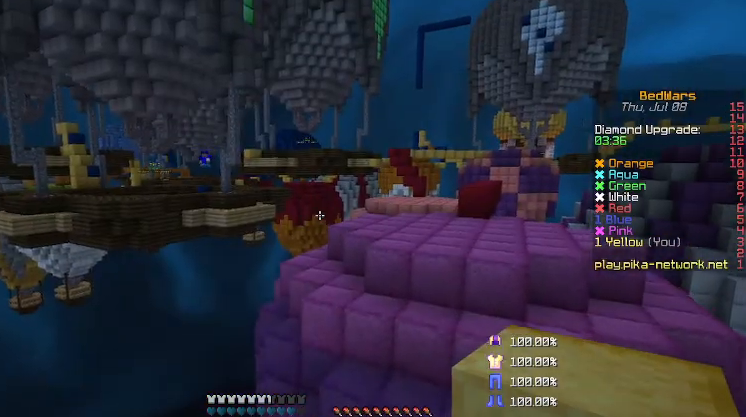
{"keys": ["a", "s"], "mouse": [], "events": [[300, "a", "down"]]}
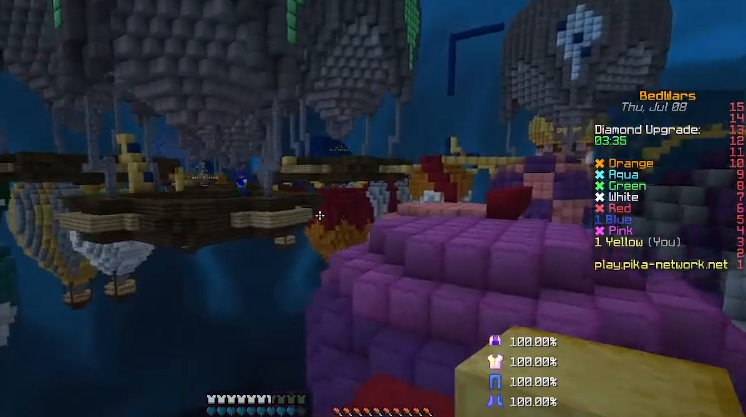
{"keys": ["a", "s"], "mouse": [], "events": [[133, "a", "up"], [133, "mouse_left", "down"], [200, "a", "down"], [200, "mouse_left", "up"]]}
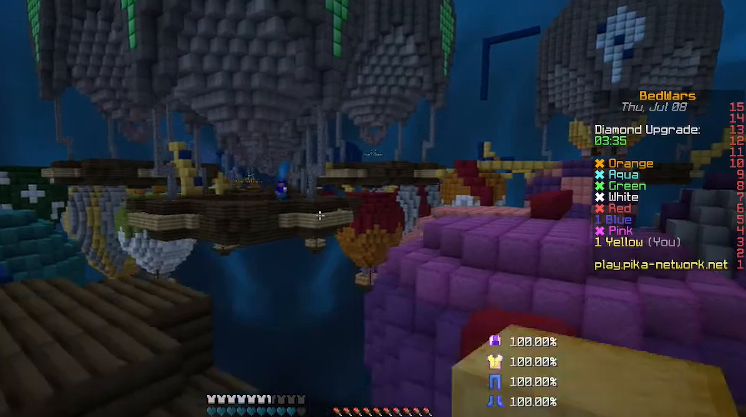
{"keys": ["a", "s"], "mouse": ["left"], "events": [[300, "mouse_left", "down"], [400, "mouse_left", "up"], [500, "mouse_left", "down"]]}
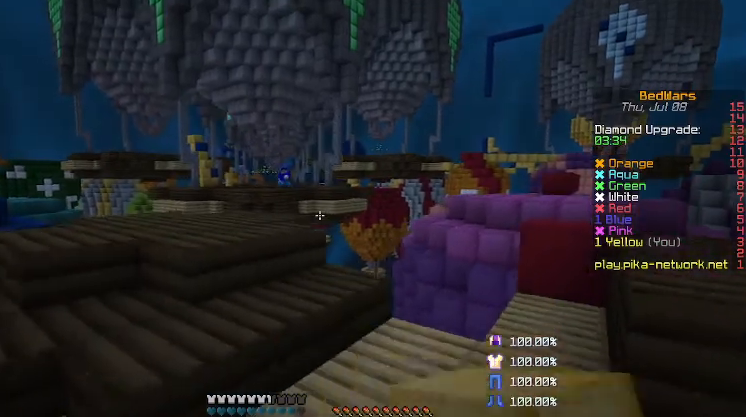
{"keys": ["d", "shift"], "mouse": [], "events": [[67, "mouse_left", "up"], [167, "mouse_left", "down"], [267, "mouse_left", "up"], [367, "a", "up"], [367, "mouse_left", "down"], [433, "d", "down"], [433, "mouse_left", "up"], [433, "s", "up"], [433, "shift", "down"]]}
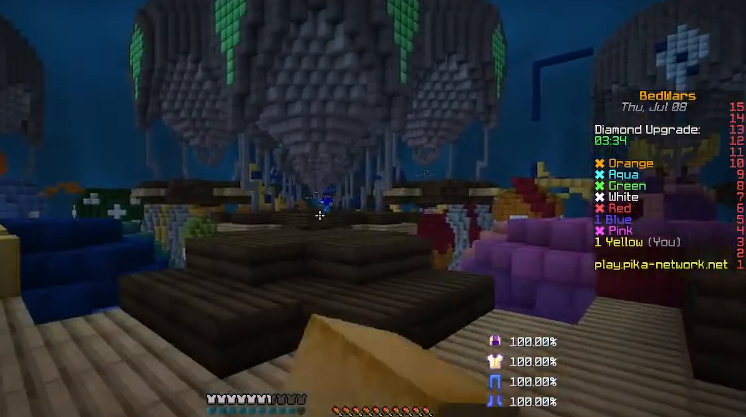
{"keys": ["shift"], "mouse": [], "events": [[333, "d", "up"]]}
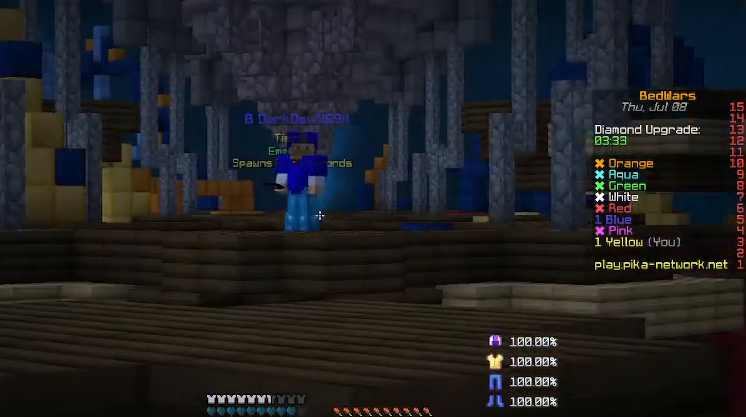
{"keys": [], "mouse": [], "events": [[433, "mouse_left", "down"], [467, "mouse_left", "up"], [467, "shift", "up"]]}
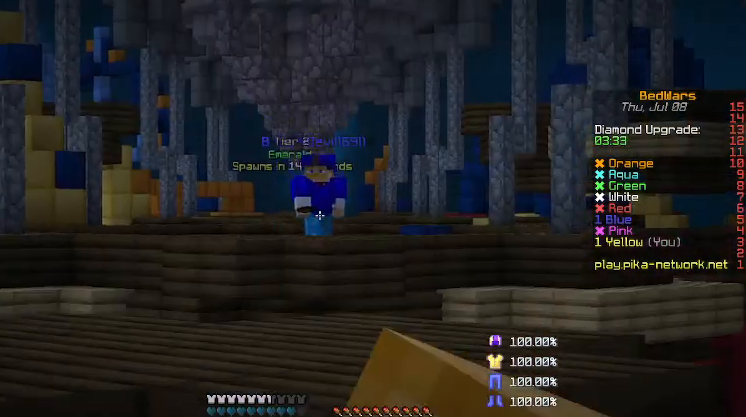
{"keys": ["a", "w"], "mouse": [], "events": [[133, "w", "down"], [467, "a", "down"]]}
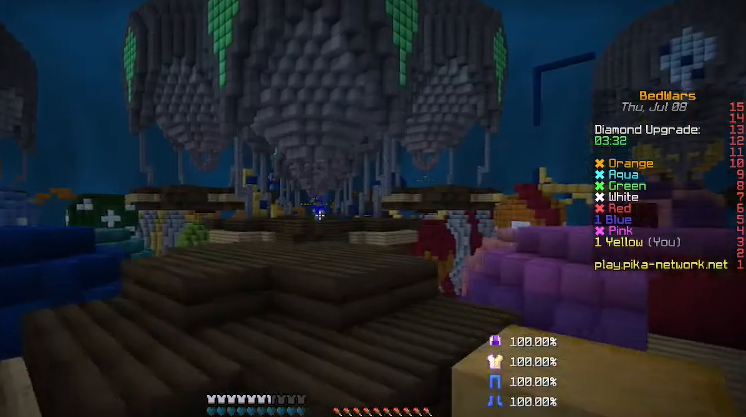
{"keys": ["a", "w"], "mouse": [], "events": [[67, "w", "up"], [433, "w", "down"]]}
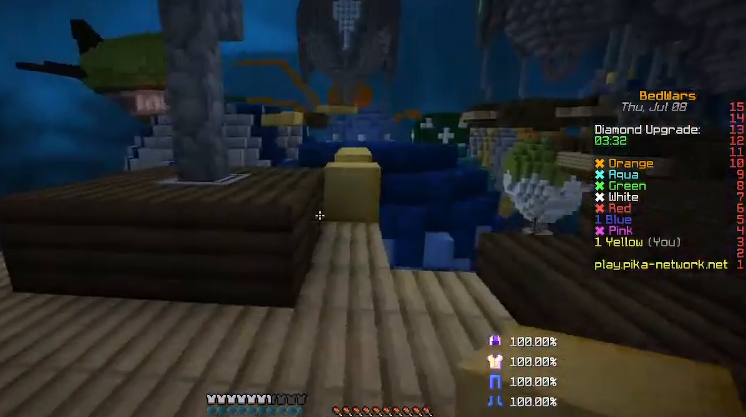
{"keys": ["d", "w"], "mouse": [], "events": [[233, "a", "up"], [267, "d", "down"]]}
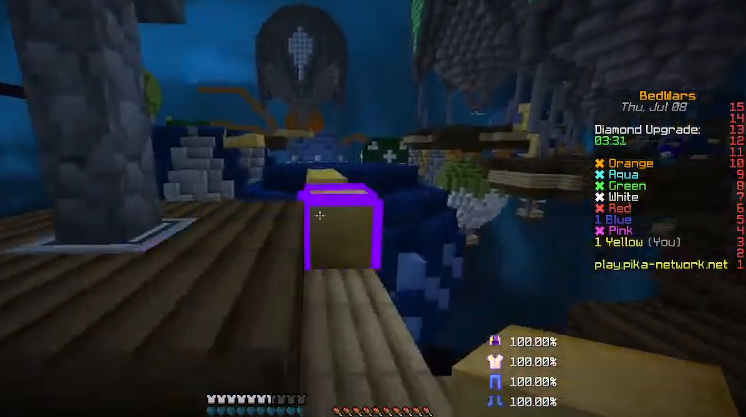
{"keys": ["d"], "mouse": [], "events": [[100, "d", "up"], [133, "a", "down"], [300, "a", "up"], [333, "d", "down"], [333, "w", "up"], [400, "a", "down"], [500, "a", "up"]]}
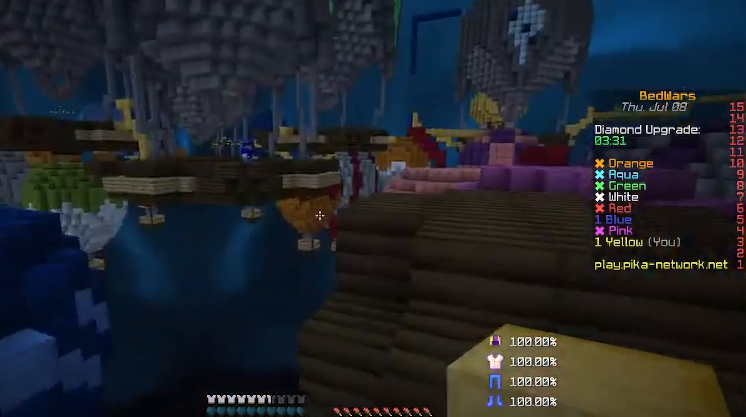
{"keys": ["d", "s"], "mouse": [], "events": [[33, "s", "down"]]}
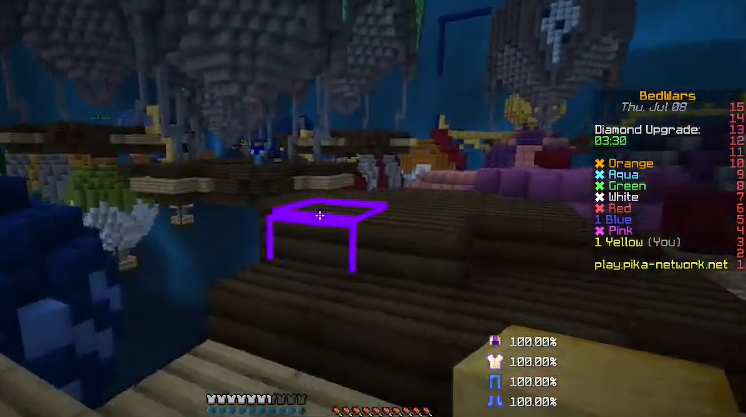
{"keys": ["w"], "mouse": [], "events": [[200, "s", "up"], [433, "d", "up"], [433, "w", "down"]]}
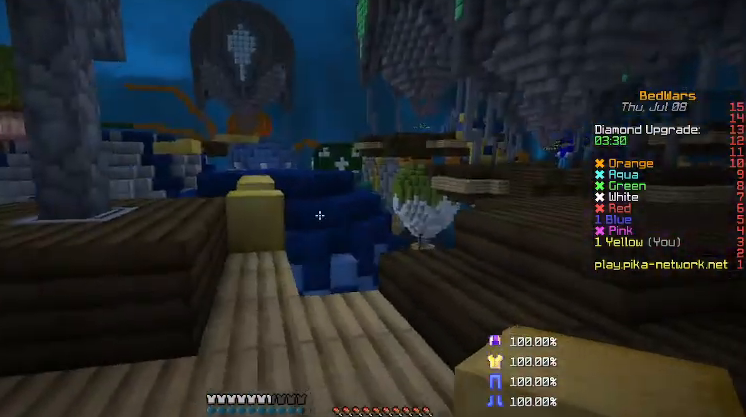
{"keys": ["w"], "mouse": [], "events": [[133, "d", "down"], [233, "d", "up"], [300, "a", "down"], [367, "a", "up"]]}
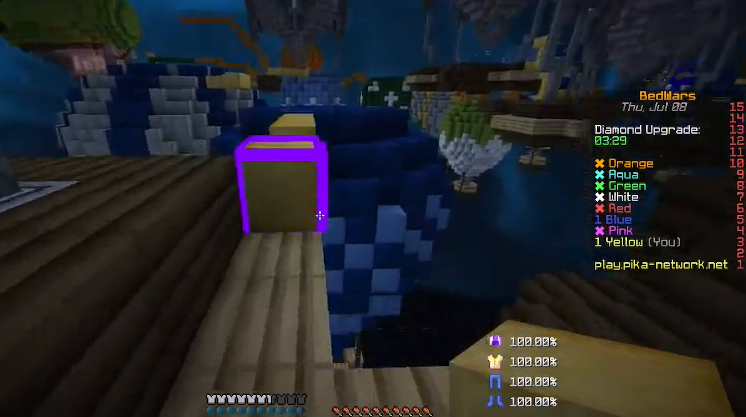
{"keys": ["w"], "mouse": [], "events": [[200, "a", "down"], [333, "a", "up"]]}
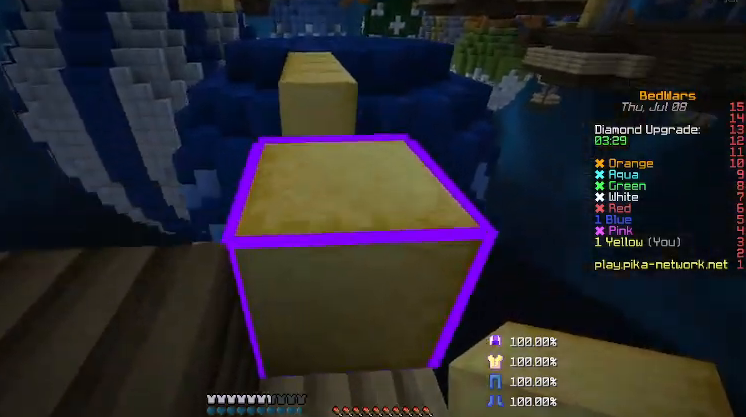
{"keys": ["s"], "mouse": [], "events": [[200, "w", "up"], [367, "s", "down"]]}
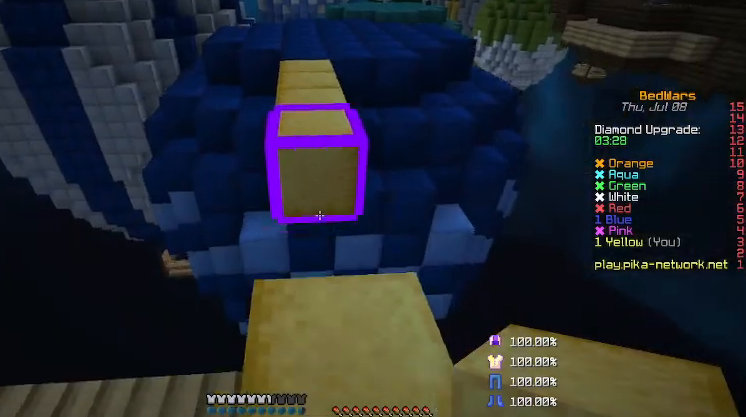
{"keys": ["d", "s"], "mouse": [], "events": [[233, "d", "down"]]}
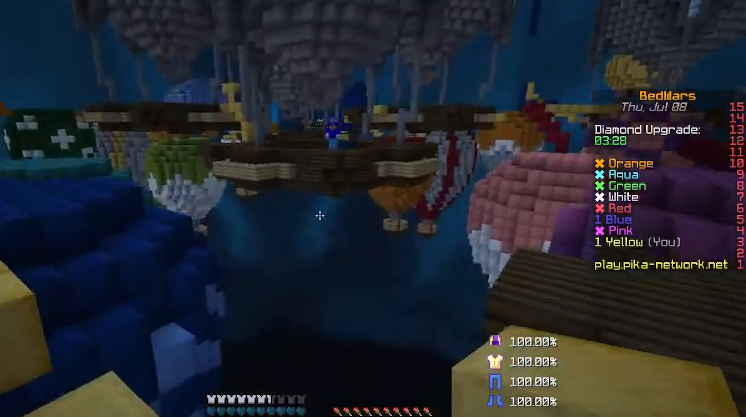
{"keys": ["d", "s"], "mouse": [], "events": []}
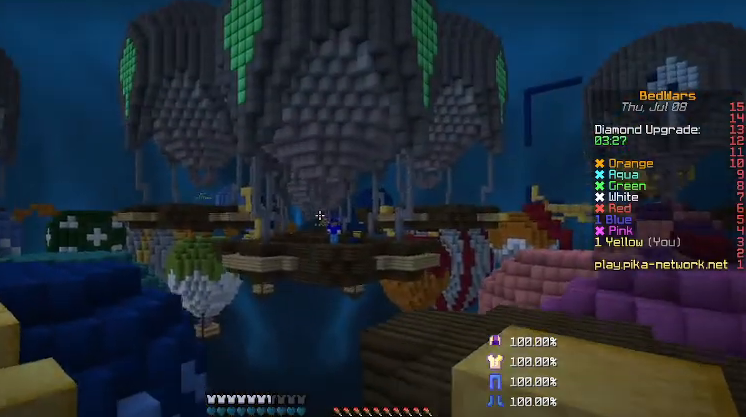
{"keys": ["d", "s"], "mouse": [], "events": []}
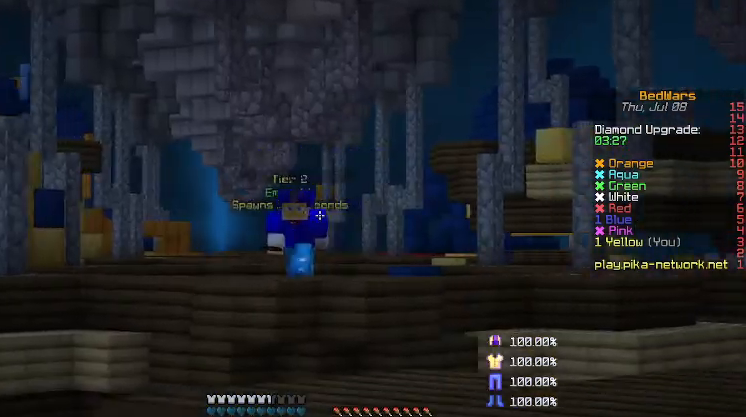
{"keys": ["d", "s"], "mouse": [], "events": []}
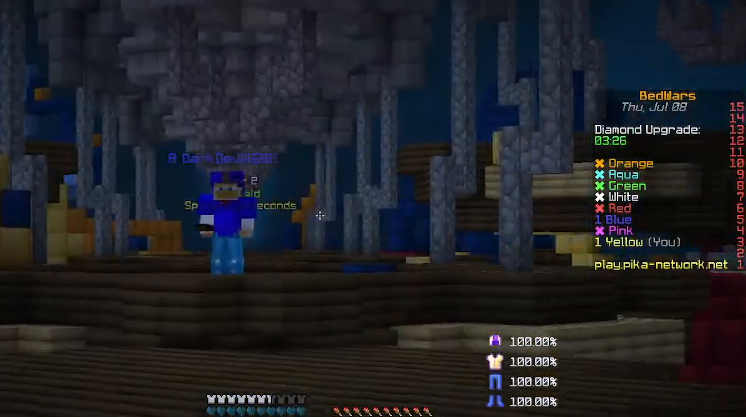
{"keys": ["d"], "mouse": [], "events": [[233, "s", "up"]]}
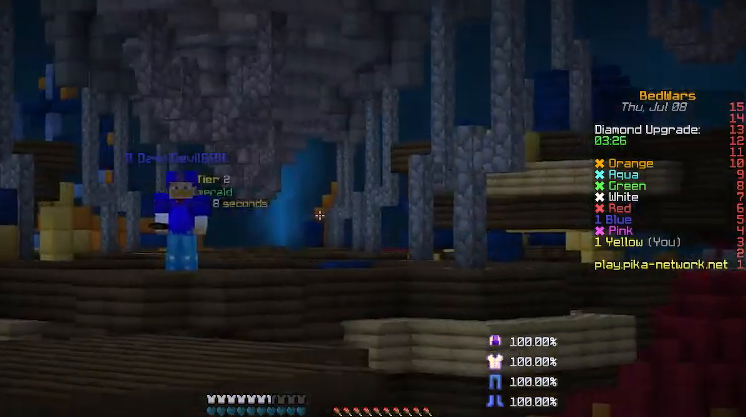
{"keys": [], "mouse": [], "events": [[300, "d", "up"]]}